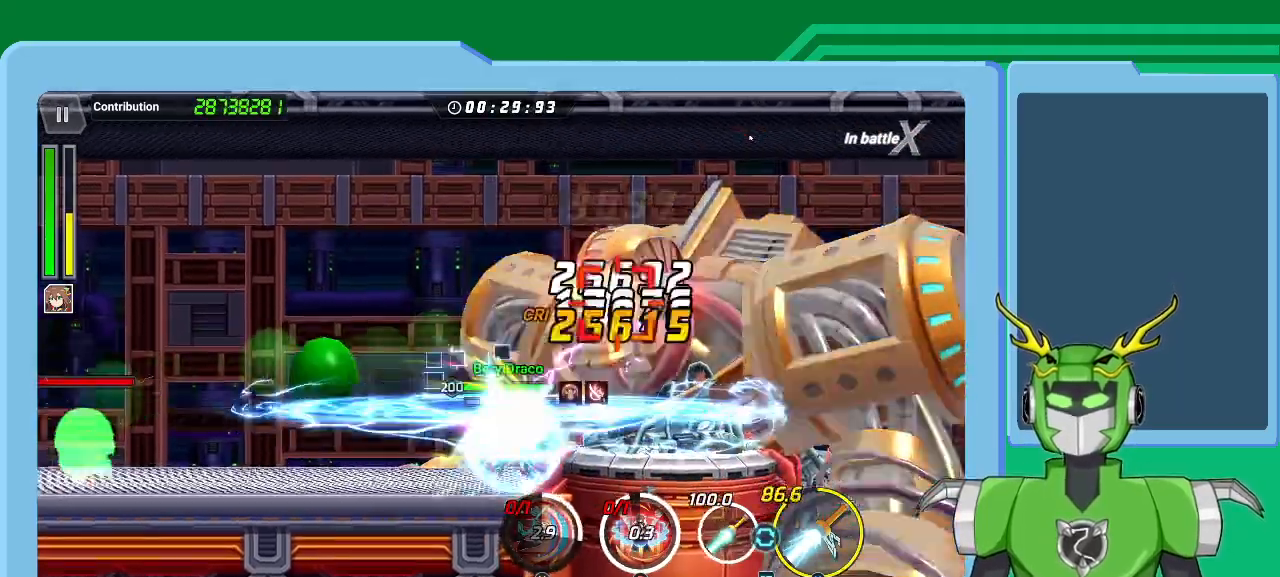
Gameplay with a controller (Xbox layout); each line is a JSON object with the inputs held at the frame after it. "events" lists button and stick changes between this image and that frame as [ms after this image, input, new state], when the widget could be followed in between.
{"buttons": ["X", "L2"], "left_stick": "center", "right_stick": "center", "events": [[100, "L2", "up"], [133, "L2", "down"], [300, "L2", "up"], [300, "X", "up"], [333, "L2", "down"], [333, "X", "down"], [467, "L2", "up"], [500, "L2", "down"]]}
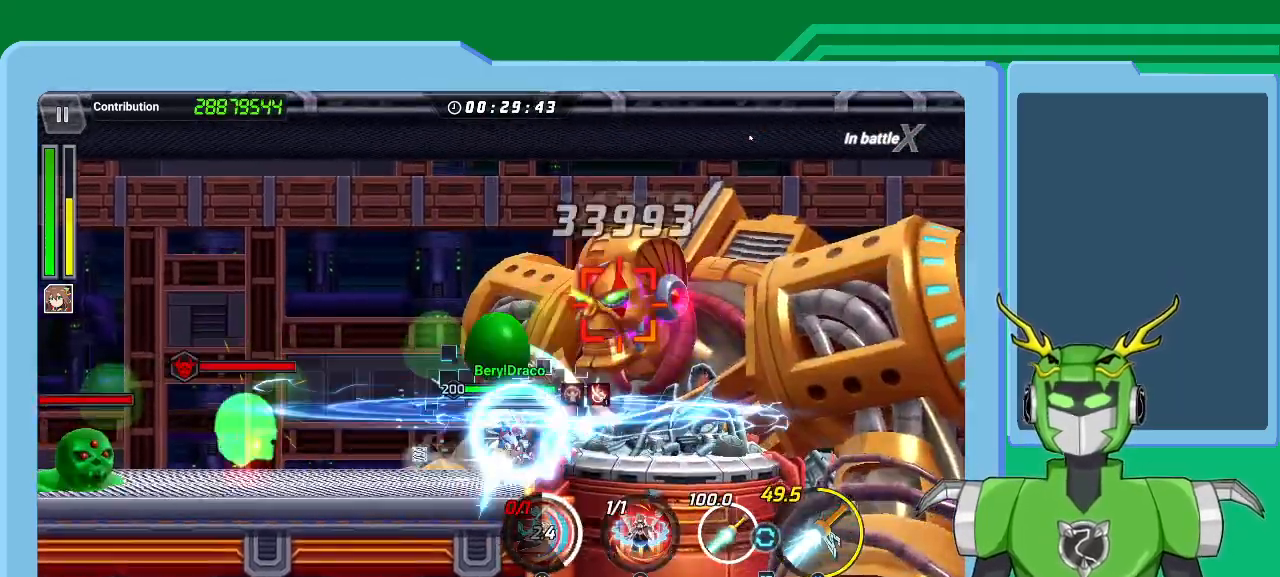
{"buttons": [], "left_stick": "center", "right_stick": "center", "events": [[133, "L2", "up"], [167, "L2", "down"], [233, "A", "down"], [333, "A", "up"], [500, "L2", "up"], [500, "X", "up"]]}
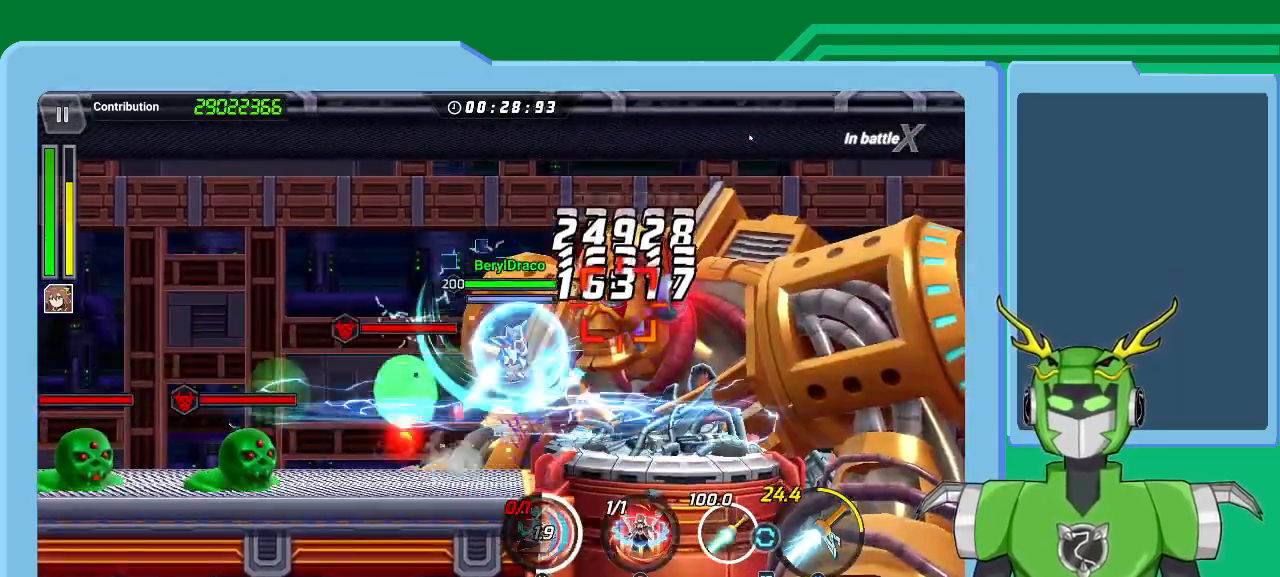
{"buttons": ["L2"], "left_stick": "center", "right_stick": "center", "events": [[33, "L2", "down"], [200, "L2", "up"], [200, "Y", "down"], [267, "B", "down"], [267, "L2", "down"], [300, "Y", "up"], [333, "B", "up"], [400, "B", "down"], [500, "B", "up"]]}
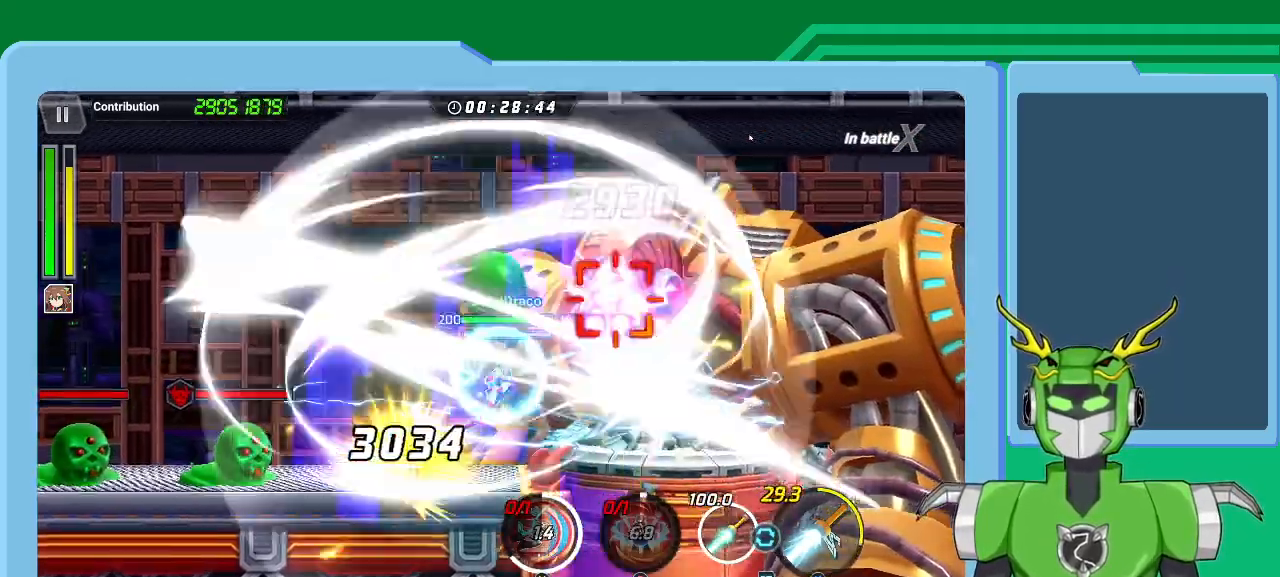
{"buttons": ["B", "L2"], "left_stick": "center", "right_stick": "center", "events": [[167, "B", "down"], [233, "B", "up"], [300, "B", "down"], [400, "B", "up"], [467, "B", "down"]]}
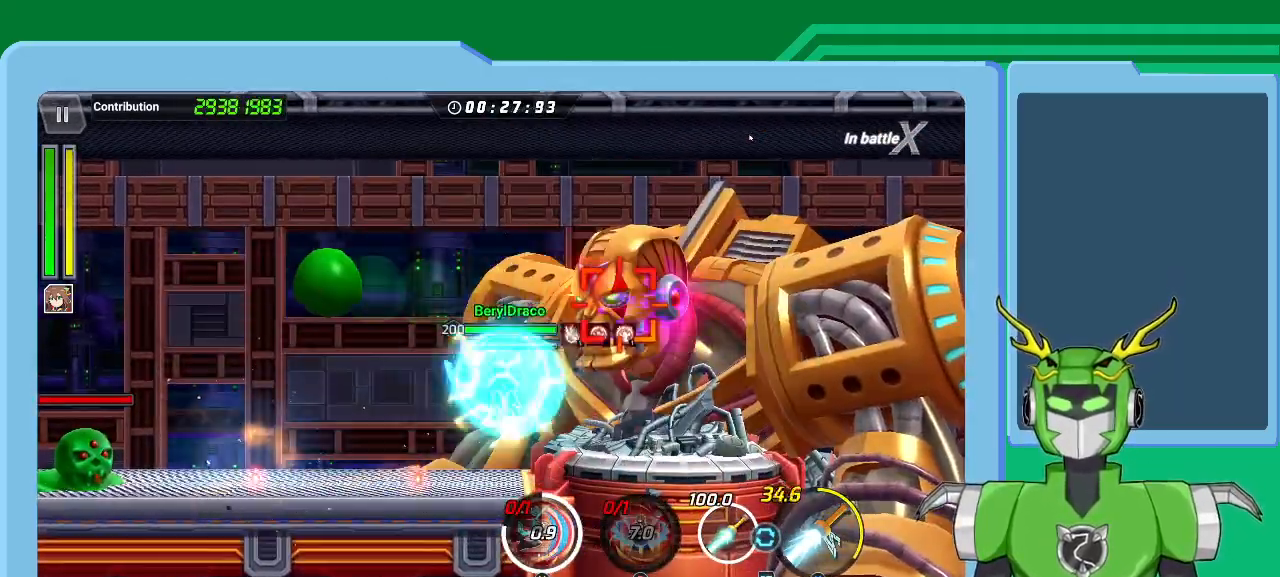
{"buttons": ["X", "L2"], "left_stick": "center", "right_stick": "center", "events": [[67, "B", "up"], [167, "B", "down"], [200, "B", "up"], [200, "L2", "up"], [233, "L2", "down"], [333, "X", "down"], [400, "L2", "up"], [467, "L2", "down"]]}
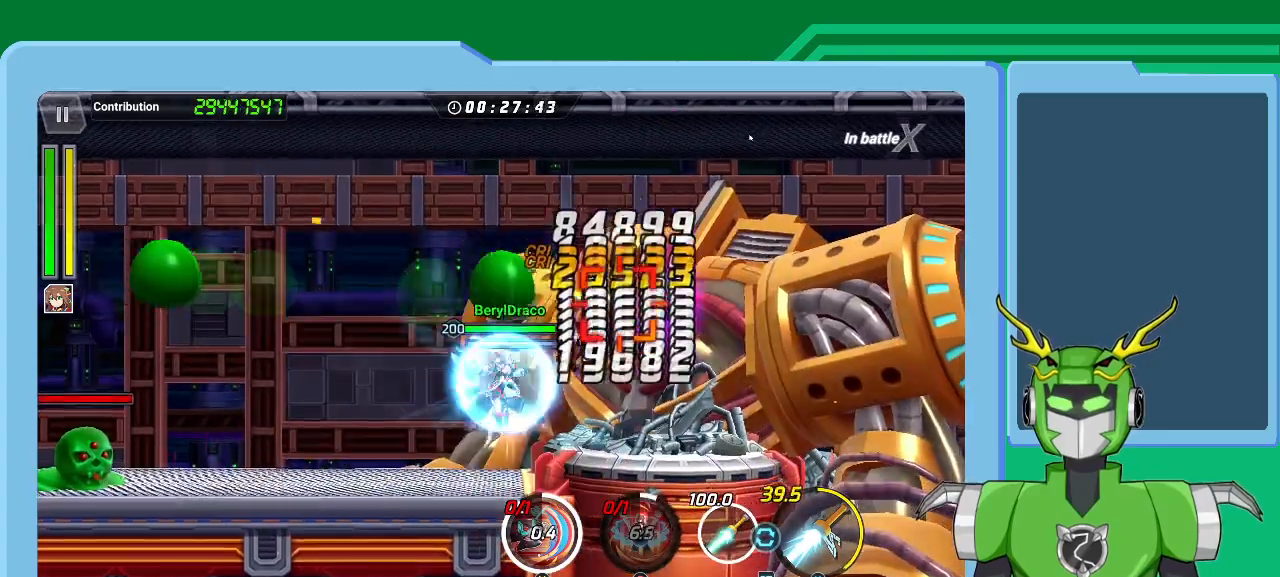
{"buttons": ["X", "L2", "R2"], "left_stick": "center", "right_stick": "center", "events": [[33, "R2", "down"], [133, "L2", "up"], [133, "R2", "up"], [200, "L2", "down"], [233, "R2", "down"], [333, "L2", "up"], [333, "R2", "up"], [400, "L2", "down"], [400, "R2", "down"]]}
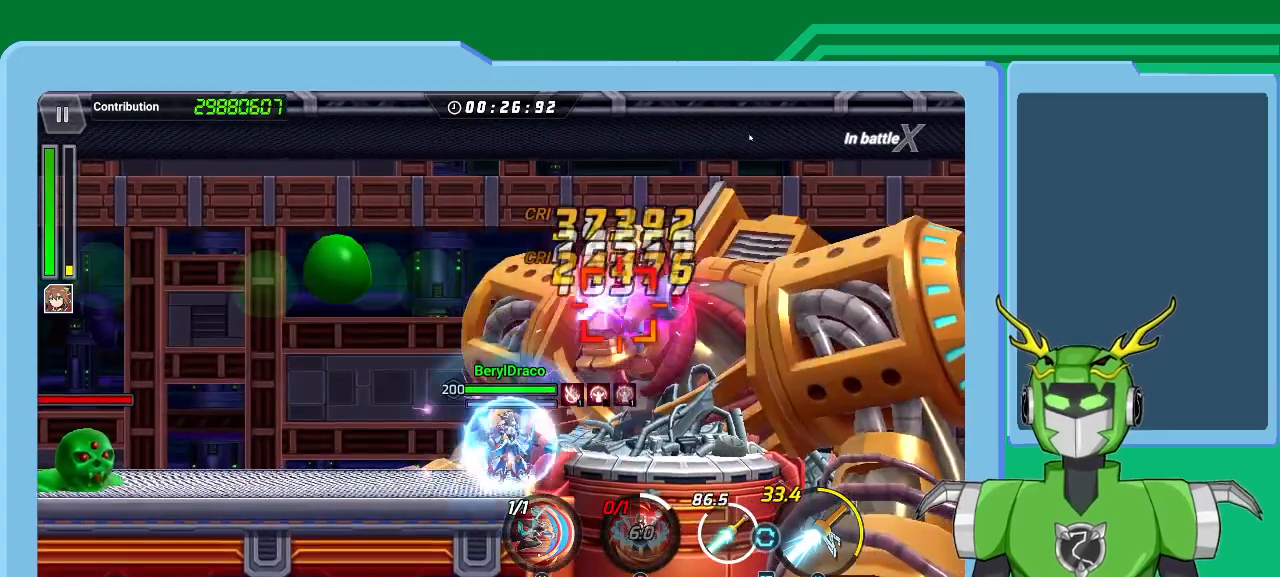
{"buttons": ["X", "L2", "R2"], "left_stick": "center", "right_stick": "center", "events": [[33, "L2", "up"], [33, "R2", "up"], [33, "X", "up"], [67, "L2", "down"], [100, "R2", "down"], [100, "X", "down"], [233, "R2", "up"], [267, "L2", "up"], [300, "L2", "down"], [300, "R2", "down"], [367, "R2", "up"], [467, "L2", "up"], [467, "R2", "down"], [500, "L2", "down"]]}
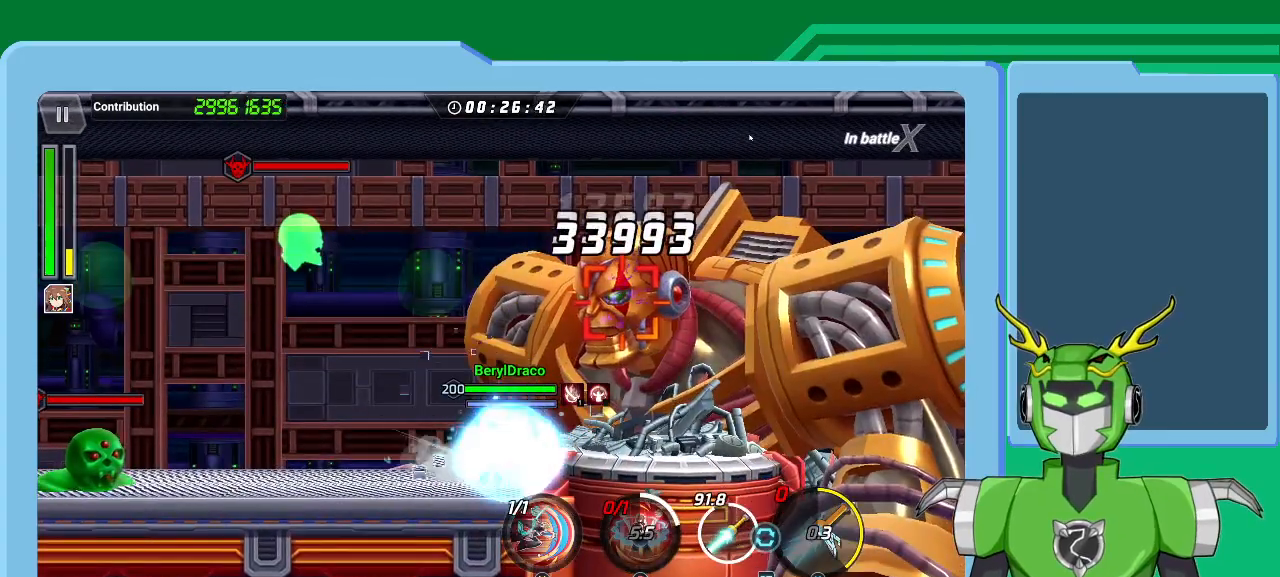
{"buttons": ["Y"], "left_stick": "up-right", "right_stick": "center", "events": [[133, "R2", "up"], [200, "L2", "up"], [233, "L2", "down"], [233, "X", "up"], [333, "Y", "down"], [333, "left_stick", "up-right"], [400, "Y", "up"], [500, "L2", "up"], [500, "Y", "down"]]}
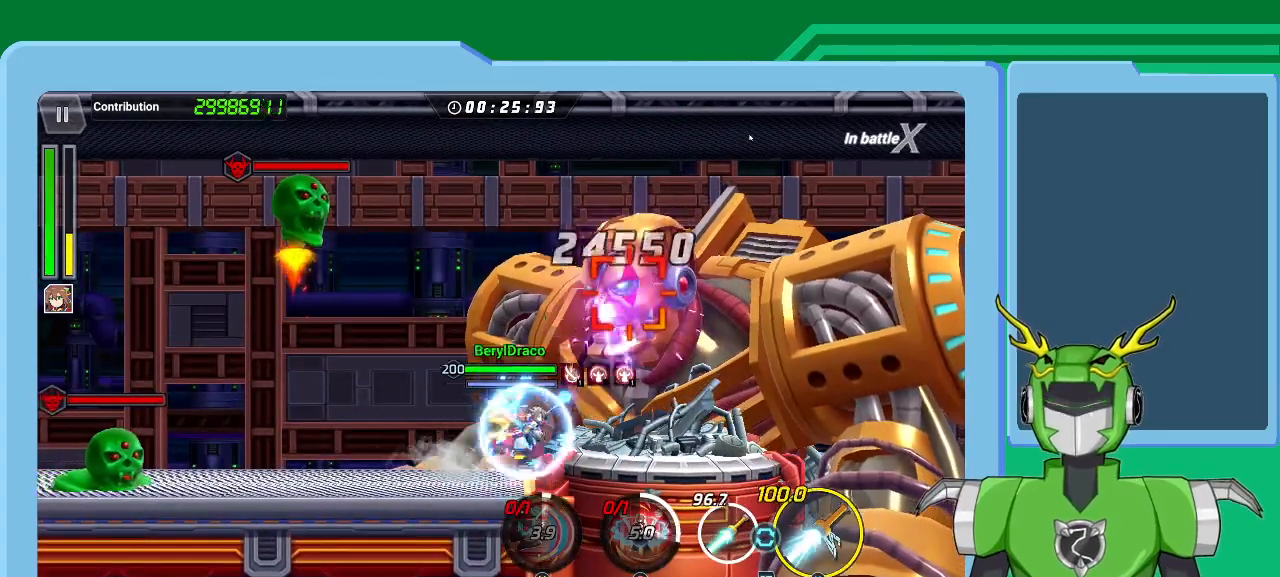
{"buttons": ["L2"], "left_stick": "up-right", "right_stick": "center", "events": [[33, "left_stick", "center"], [67, "Y", "up"], [167, "Y", "down"], [200, "L2", "down"], [233, "left_stick", "up-right"], [267, "Y", "up"], [333, "Y", "down"], [367, "L2", "up"], [400, "L2", "down"], [467, "Y", "up"]]}
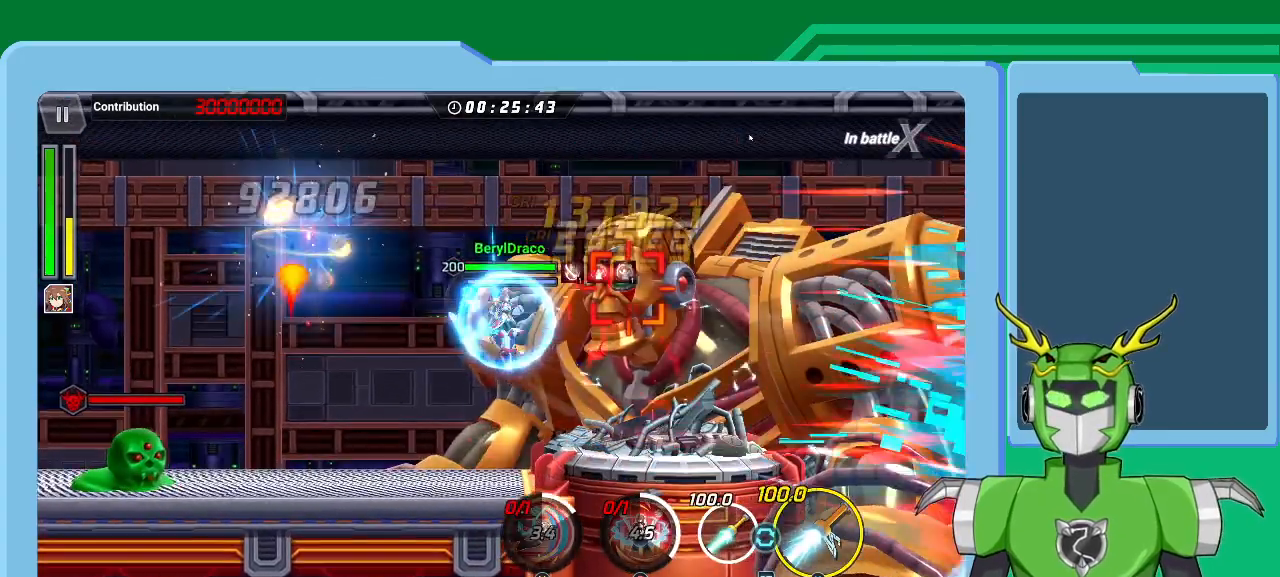
{"buttons": [], "left_stick": "center", "right_stick": "center", "events": [[67, "L2", "up"], [67, "X", "down"], [67, "left_stick", "center"], [133, "L2", "down"], [233, "R2", "down"], [300, "L2", "up"], [367, "X", "up"], [400, "R2", "up"]]}
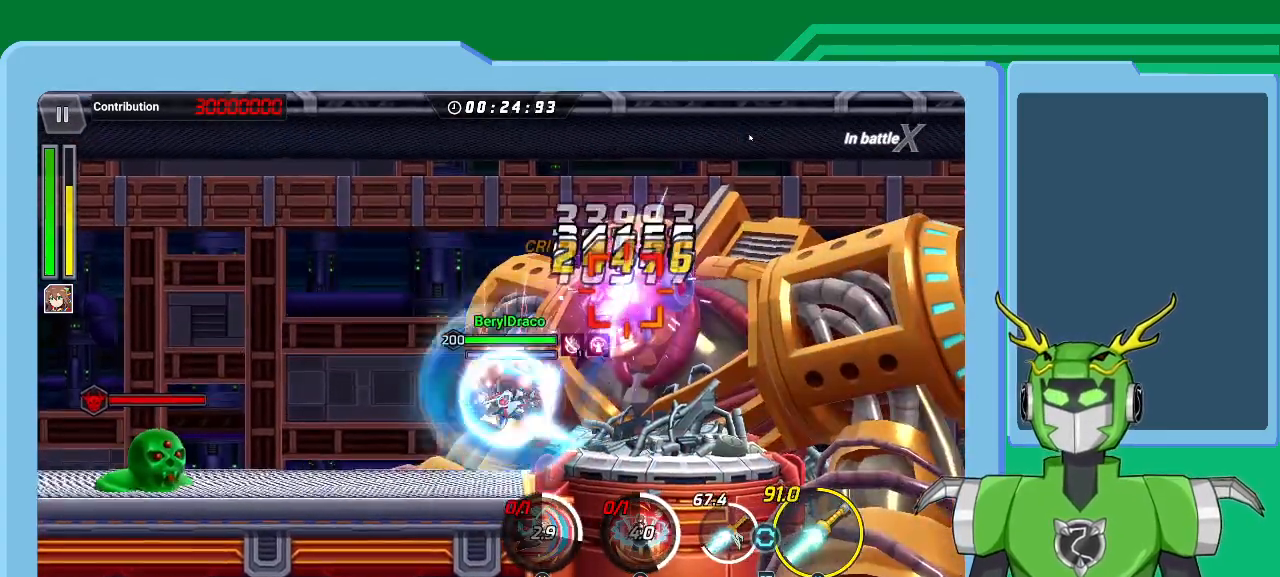
{"buttons": [], "left_stick": "center", "right_stick": "center", "events": [[33, "L2", "down"], [267, "L2", "up"]]}
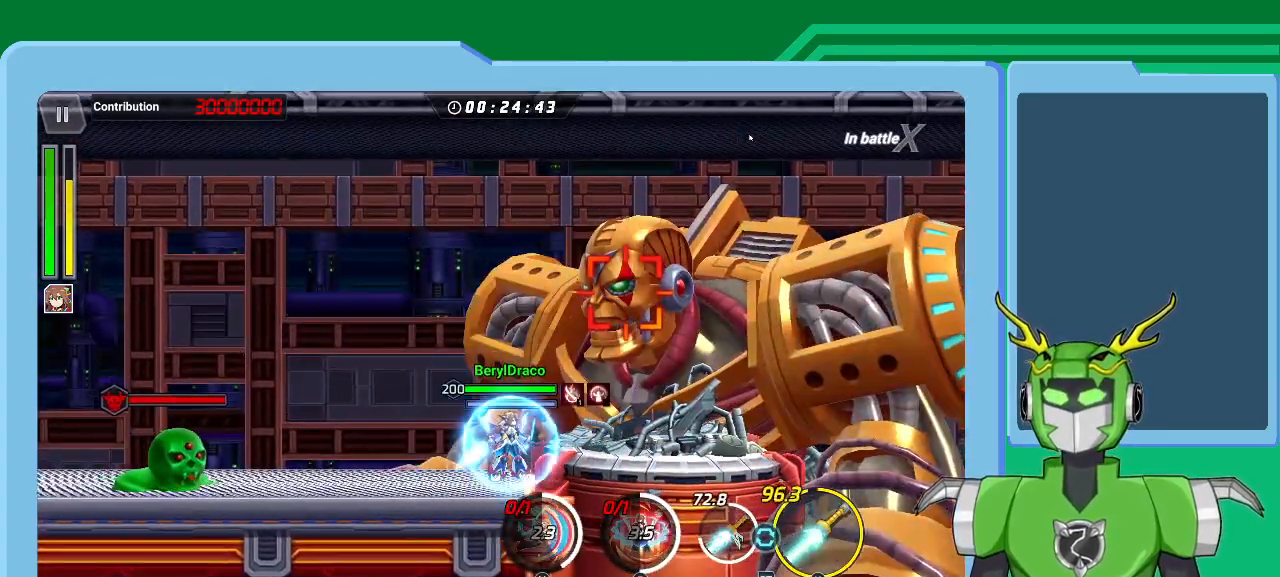
{"buttons": ["L1"], "left_stick": "left", "right_stick": "center", "events": [[233, "left_stick", "left"], [367, "L1", "down"]]}
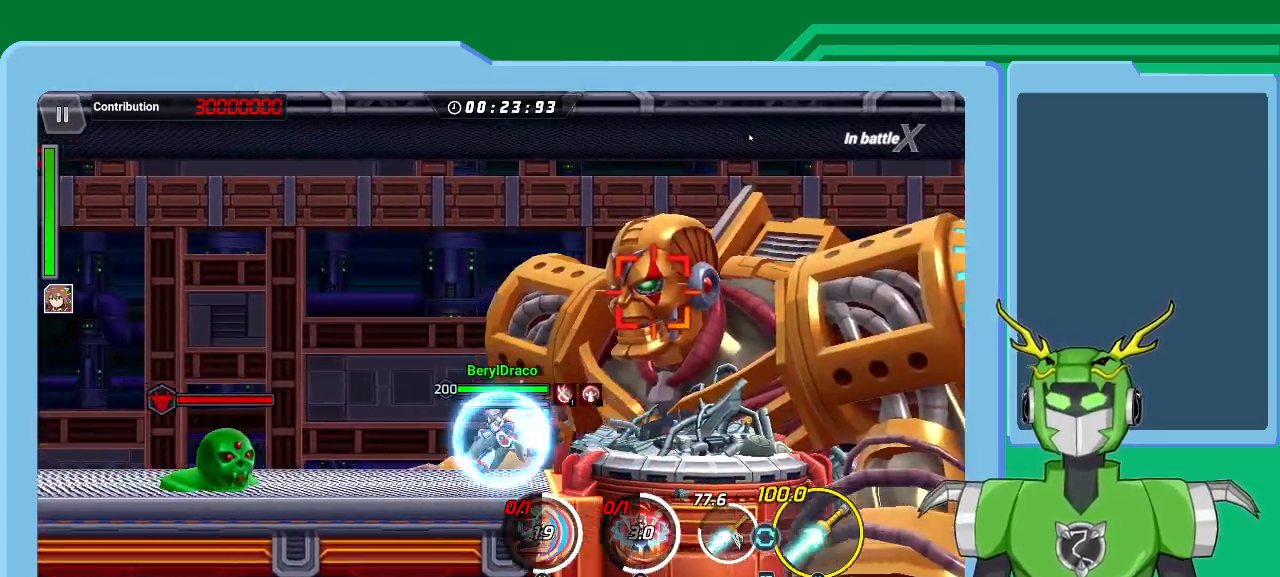
{"buttons": ["L1"], "left_stick": "left", "right_stick": "center", "events": [[367, "L1", "up"], [467, "L1", "down"]]}
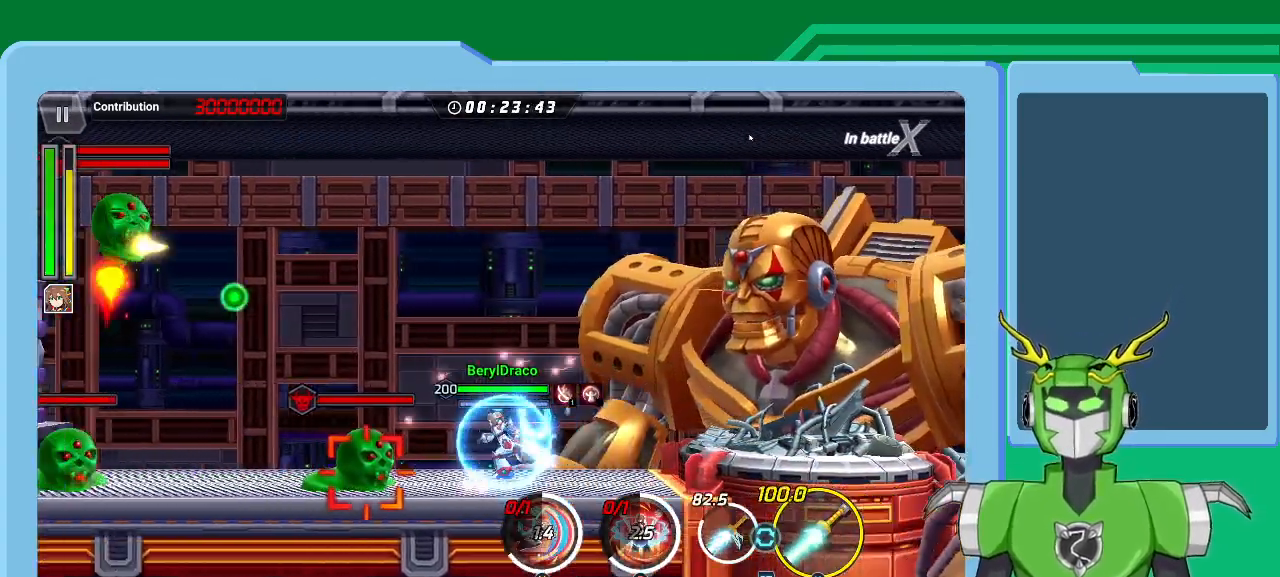
{"buttons": ["L2"], "left_stick": "left", "right_stick": "center", "events": [[233, "L1", "up"], [300, "L2", "down"]]}
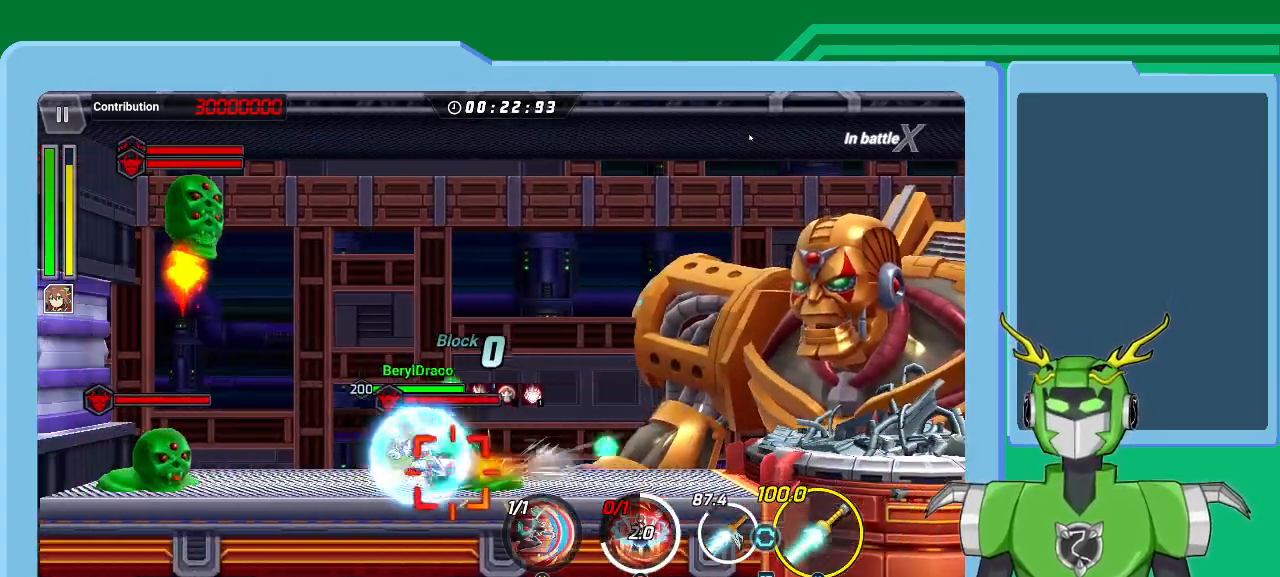
{"buttons": [], "left_stick": "center", "right_stick": "center", "events": [[267, "L2", "up"], [267, "left_stick", "center"]]}
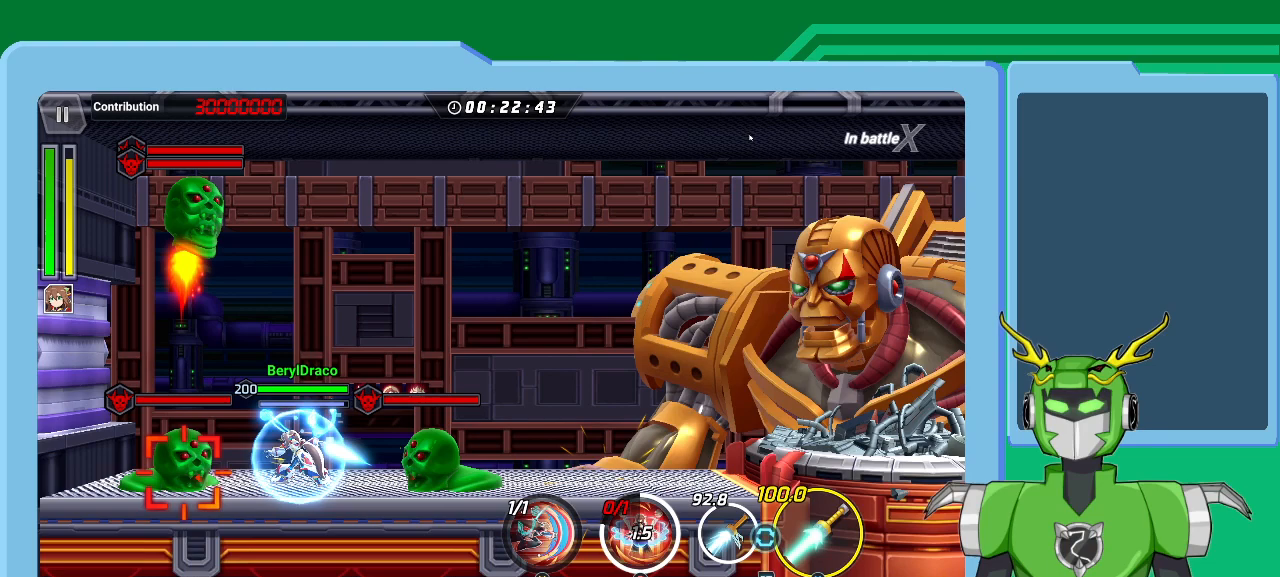
{"buttons": [], "left_stick": "center", "right_stick": "center", "events": [[100, "left_stick", "right"], [300, "left_stick", "center"]]}
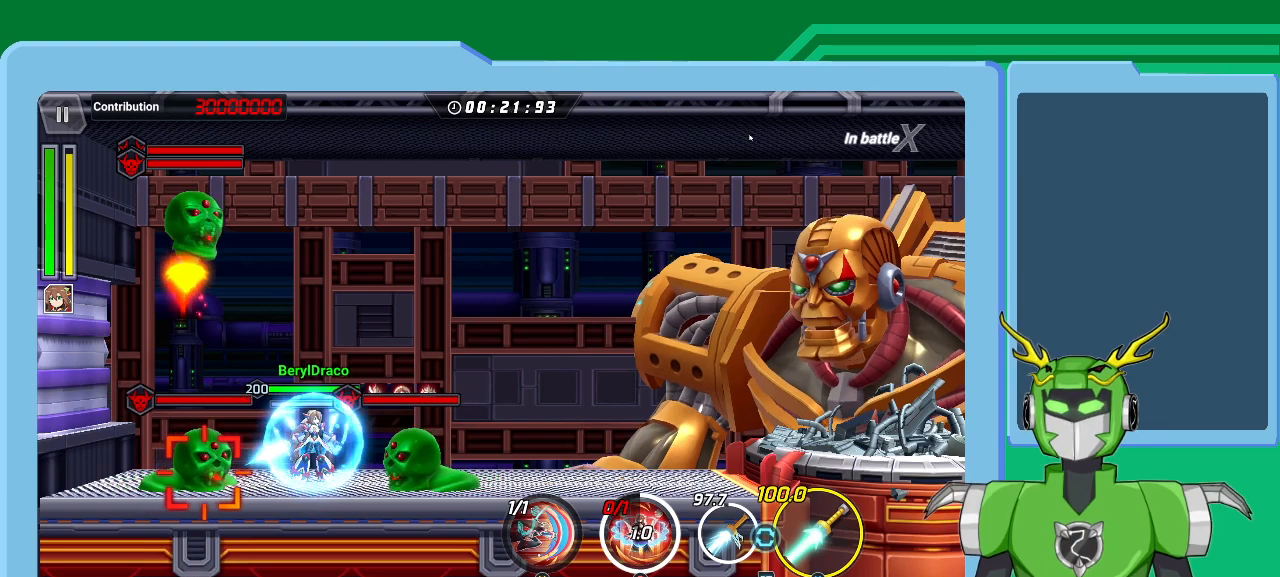
{"buttons": [], "left_stick": "right", "right_stick": "center", "events": [[300, "left_stick", "right"]]}
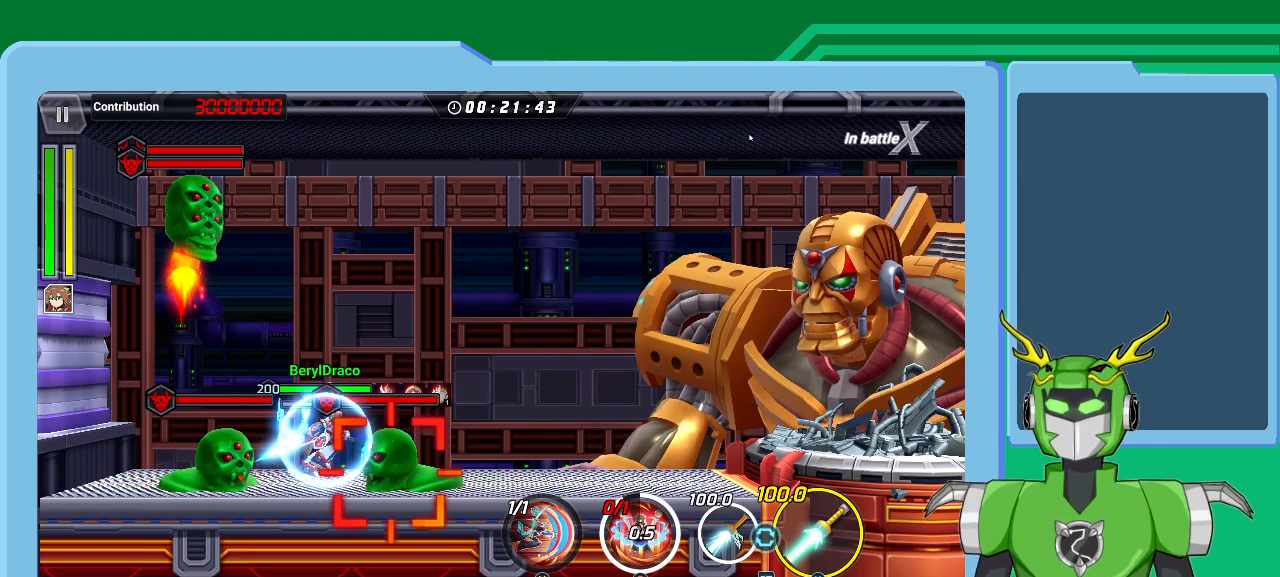
{"buttons": [], "left_stick": "center", "right_stick": "center", "events": [[33, "left_stick", "center"]]}
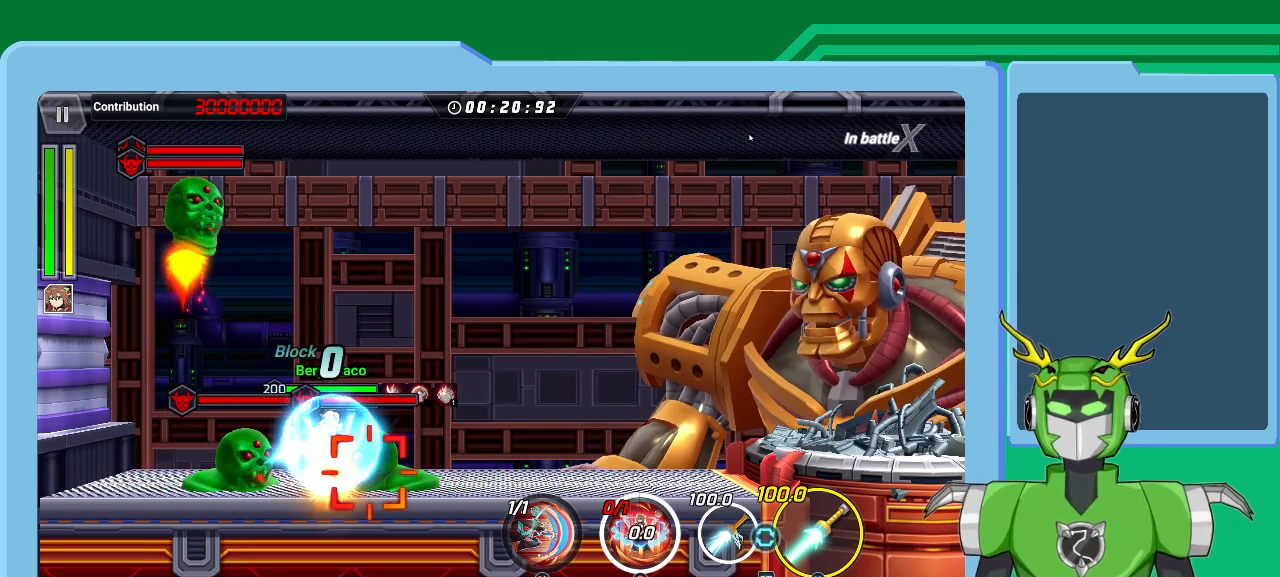
{"buttons": ["L1"], "left_stick": "center", "right_stick": "center", "events": [[500, "L1", "down"]]}
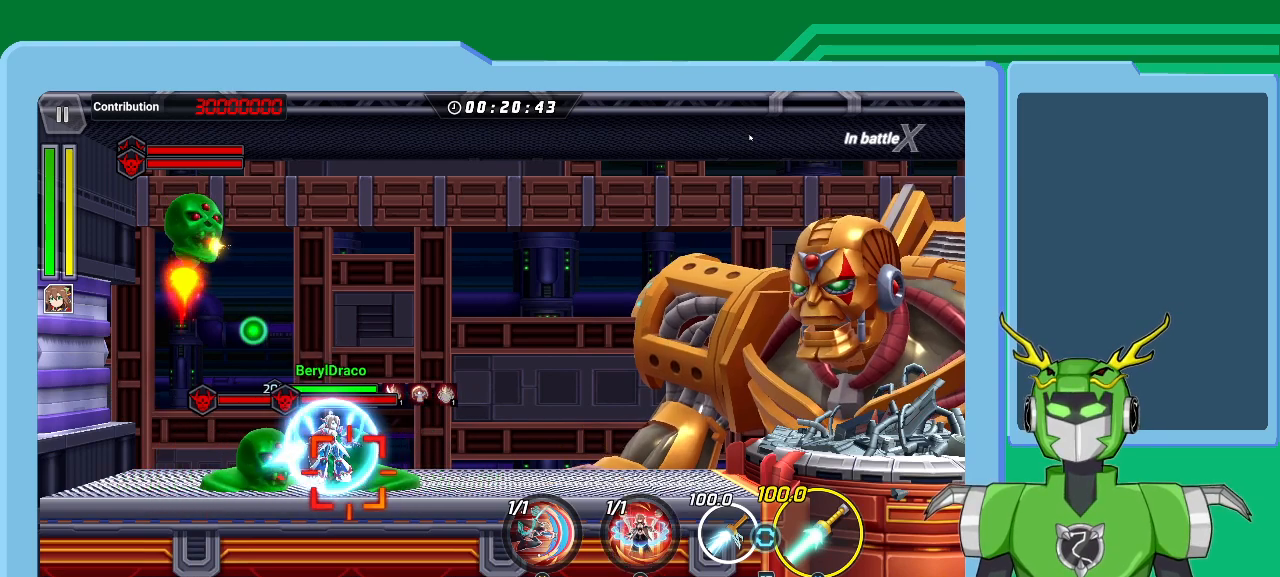
{"buttons": [], "left_stick": "center", "right_stick": "center", "events": [[200, "L1", "up"]]}
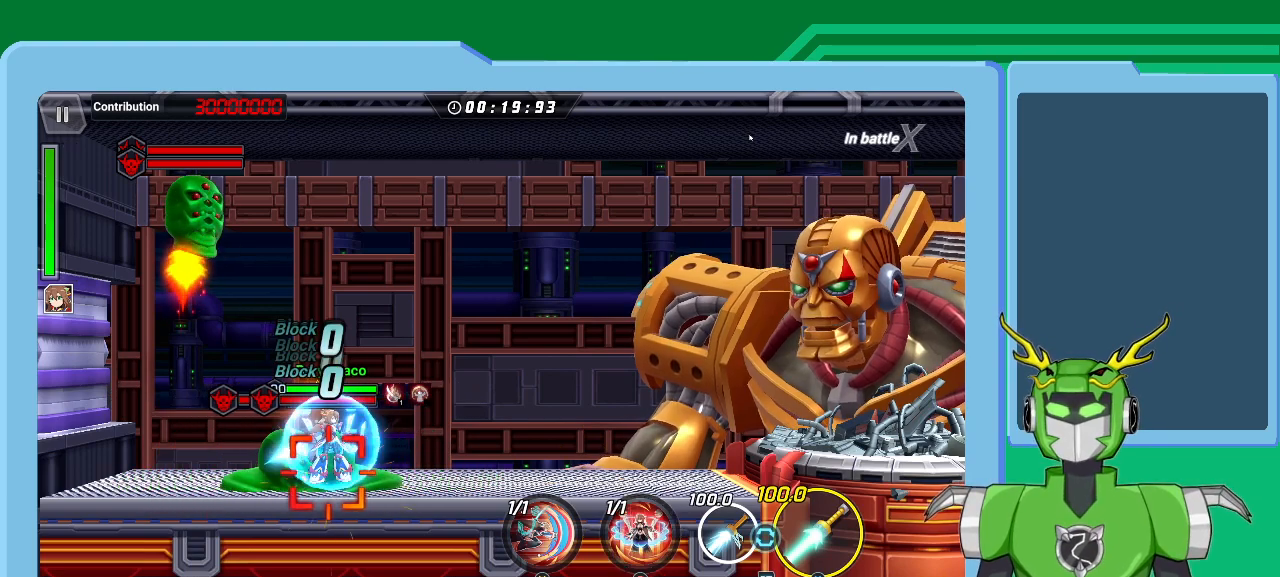
{"buttons": [], "left_stick": "center", "right_stick": "center", "events": [[200, "L1", "down"], [333, "L1", "up"]]}
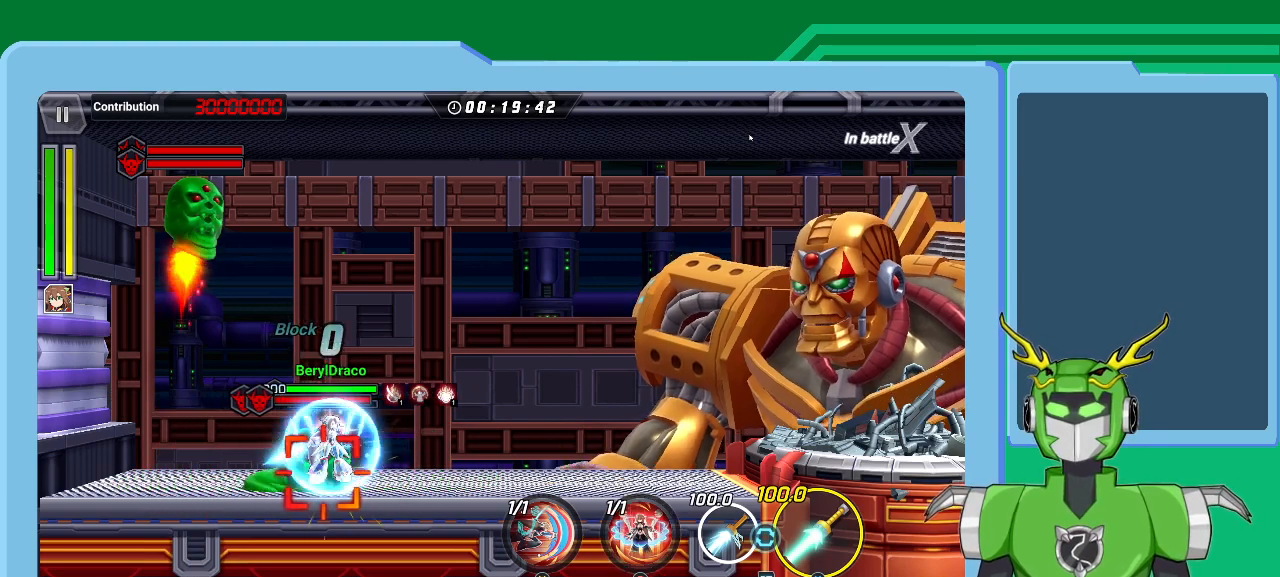
{"buttons": [], "left_stick": "center", "right_stick": "center", "events": []}
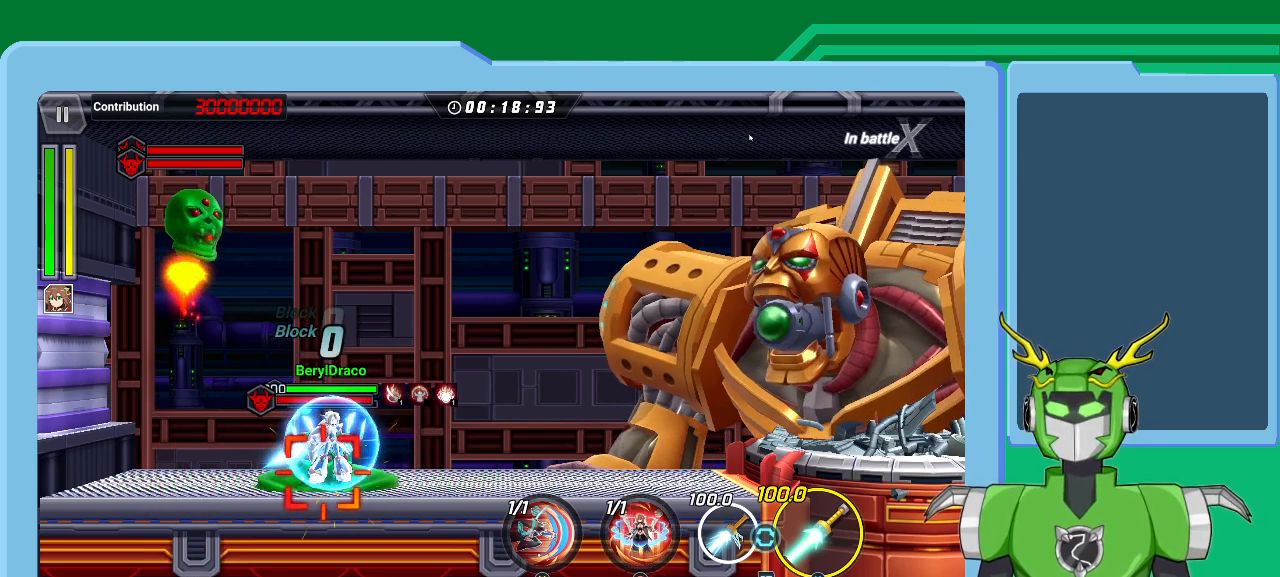
{"buttons": [], "left_stick": "center", "right_stick": "center", "events": [[200, "L1", "down"], [367, "L1", "up"]]}
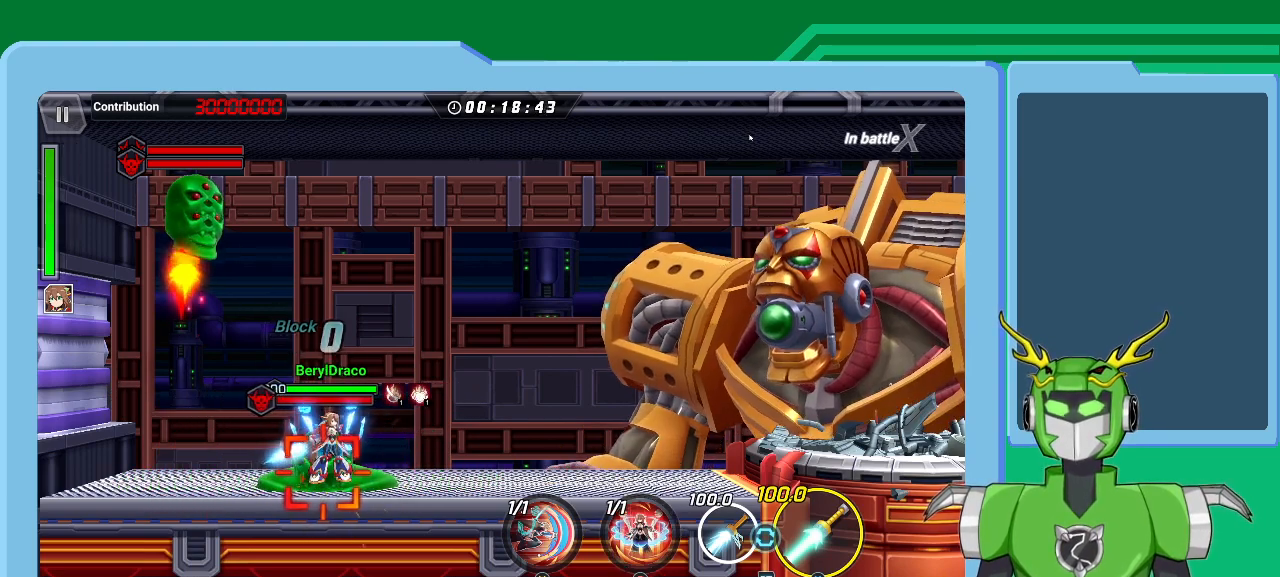
{"buttons": [], "left_stick": "center", "right_stick": "center", "events": [[167, "L1", "down"], [300, "L1", "up"]]}
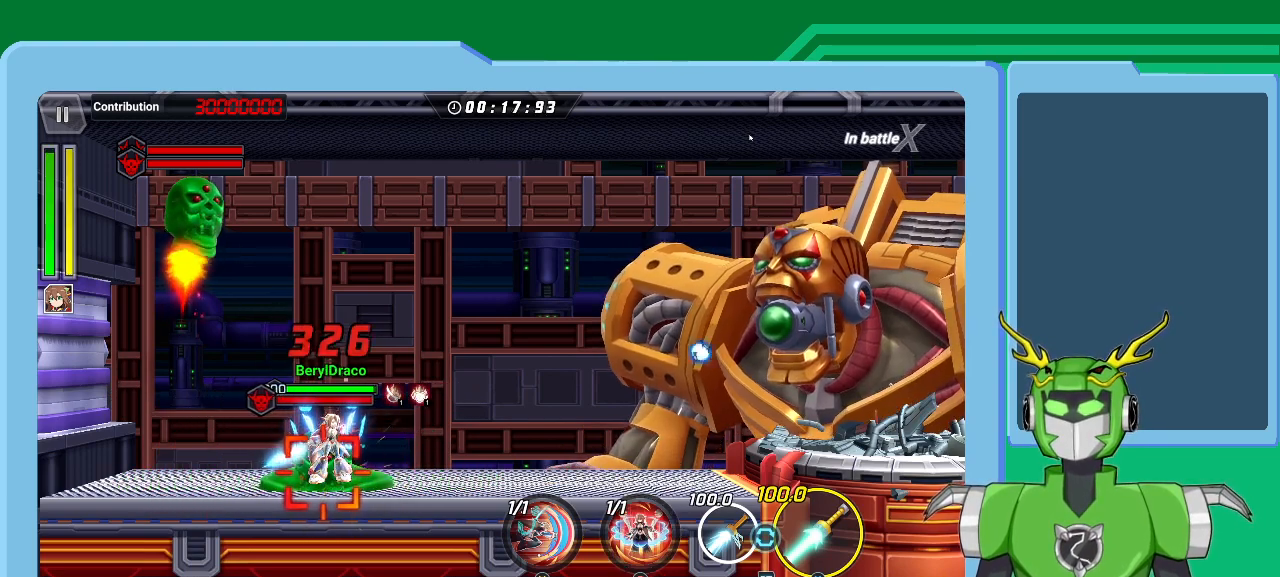
{"buttons": [], "left_stick": "center", "right_stick": "center", "events": [[300, "left_stick", "left"], [500, "left_stick", "center"]]}
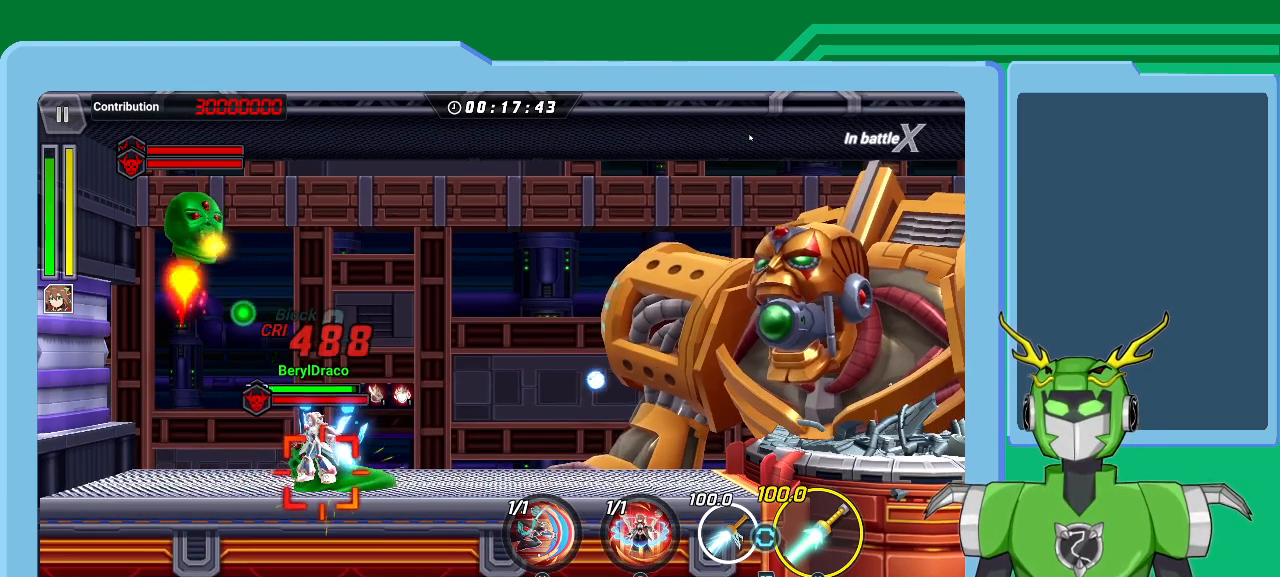
{"buttons": [], "left_stick": "right", "right_stick": "center", "events": [[133, "L2", "down"], [333, "L2", "up"], [500, "left_stick", "right"]]}
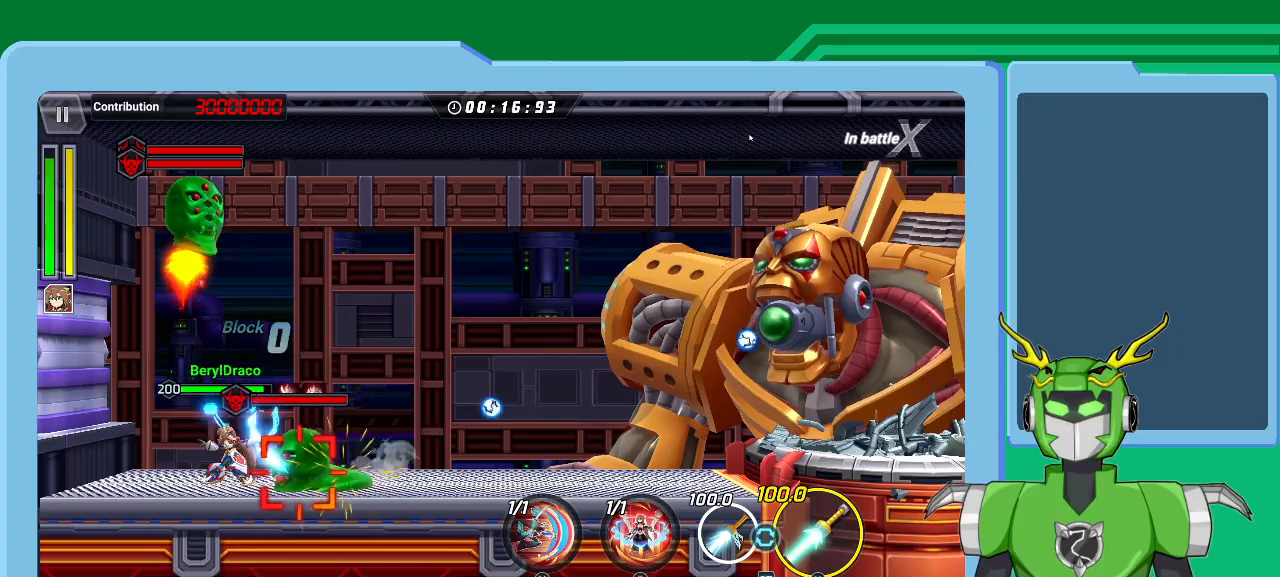
{"buttons": ["L2"], "left_stick": "center", "right_stick": "center", "events": [[67, "L2", "down"], [267, "L2", "up"], [267, "left_stick", "center"], [467, "L2", "down"]]}
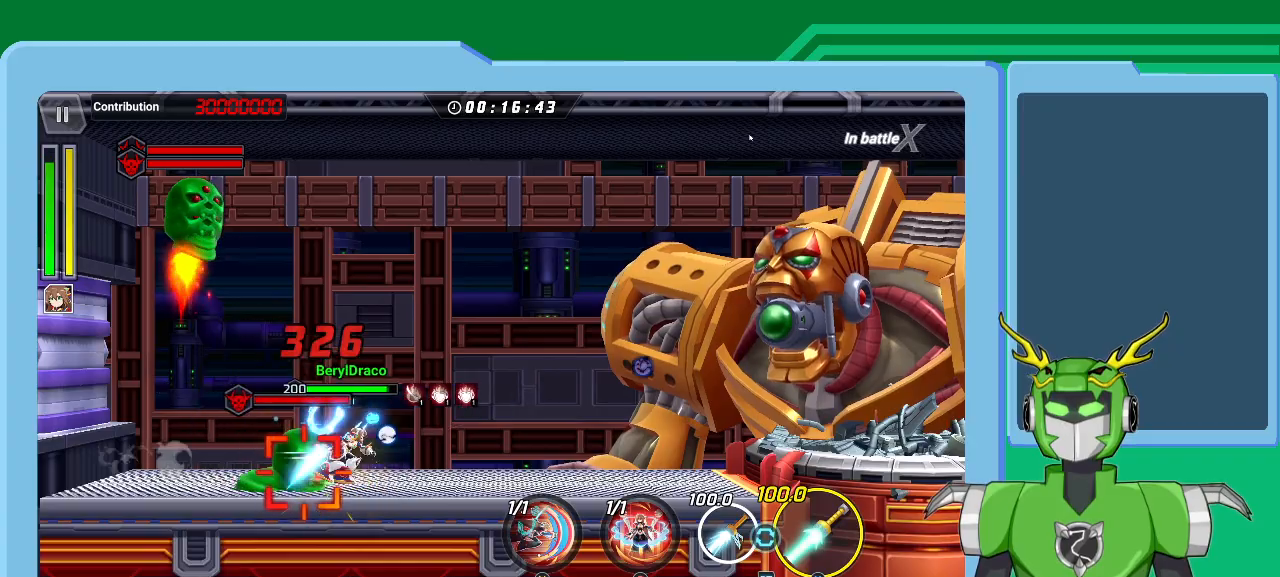
{"buttons": [], "left_stick": "left", "right_stick": "center", "events": [[67, "left_stick", "left"], [133, "L2", "up"], [167, "left_stick", "center"], [233, "left_stick", "right"], [367, "left_stick", "left"]]}
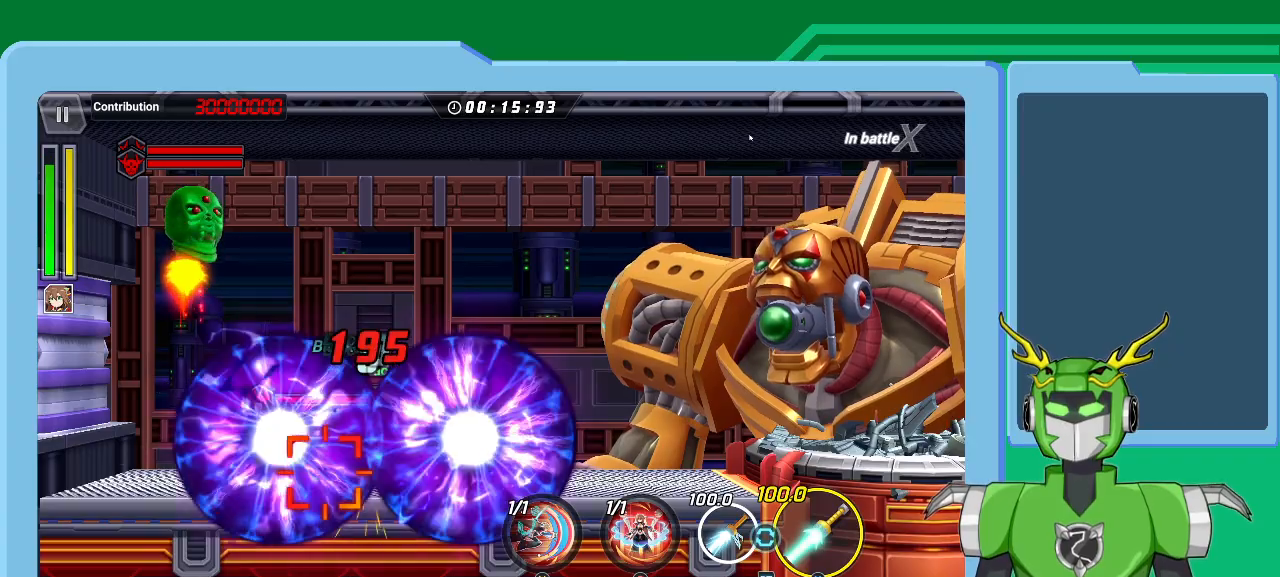
{"buttons": [], "left_stick": "center", "right_stick": "center", "events": [[167, "left_stick", "center"], [267, "left_stick", "right"], [367, "left_stick", "center"]]}